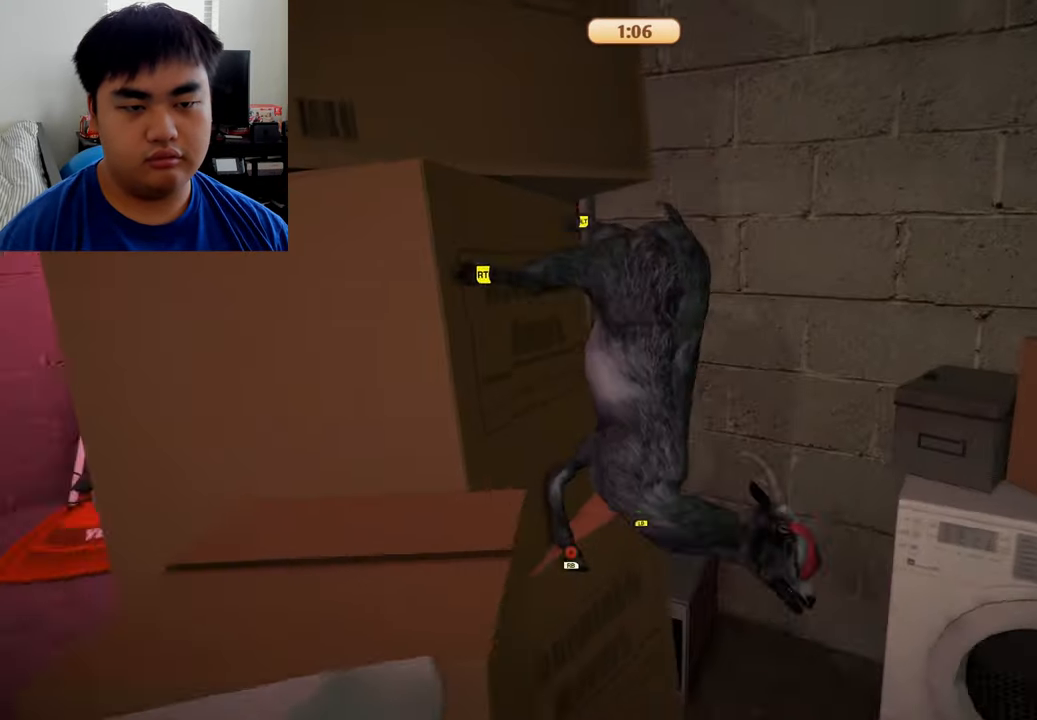
Gameplay with a controller (Xbox layout); each line is a JSON object with the inputs held at the frame after it. "events" lists button and stick changes between this image and that frame as [ms after this image, input, new state], when the widget could be followed in between.
{"buttons": ["L2", "R2"], "left_stick": "up", "right_stick": "center", "events": [[42, "left_stick", "center"], [208, "left_stick", "right"], [417, "left_stick", "up"]]}
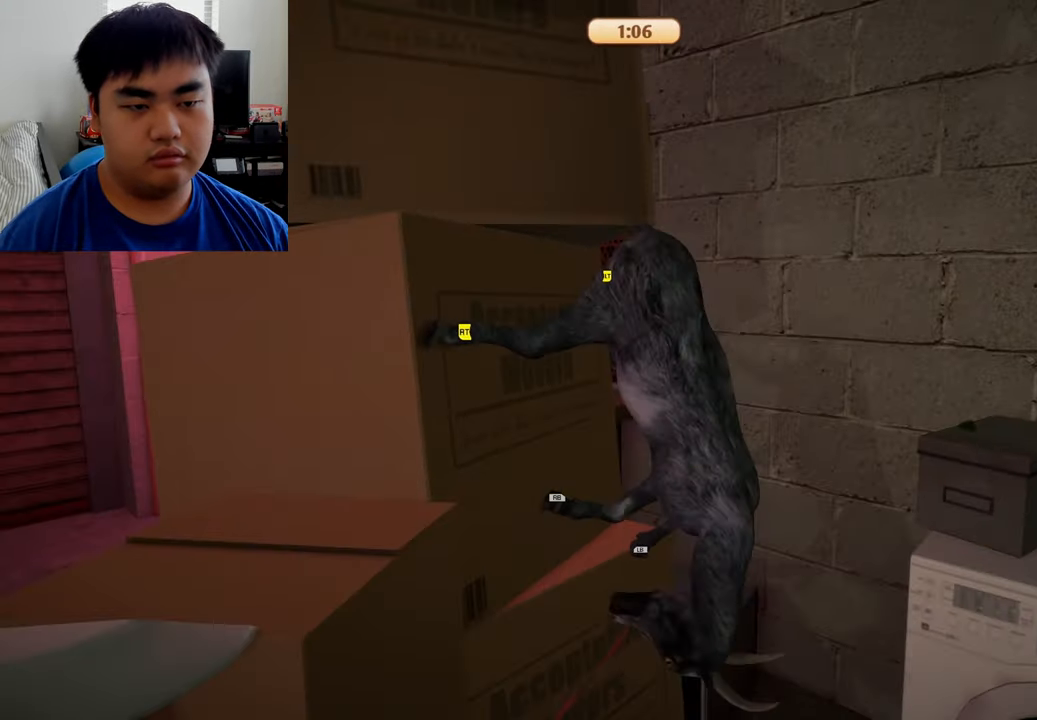
{"buttons": ["L2", "R2"], "left_stick": "up", "right_stick": "center", "events": []}
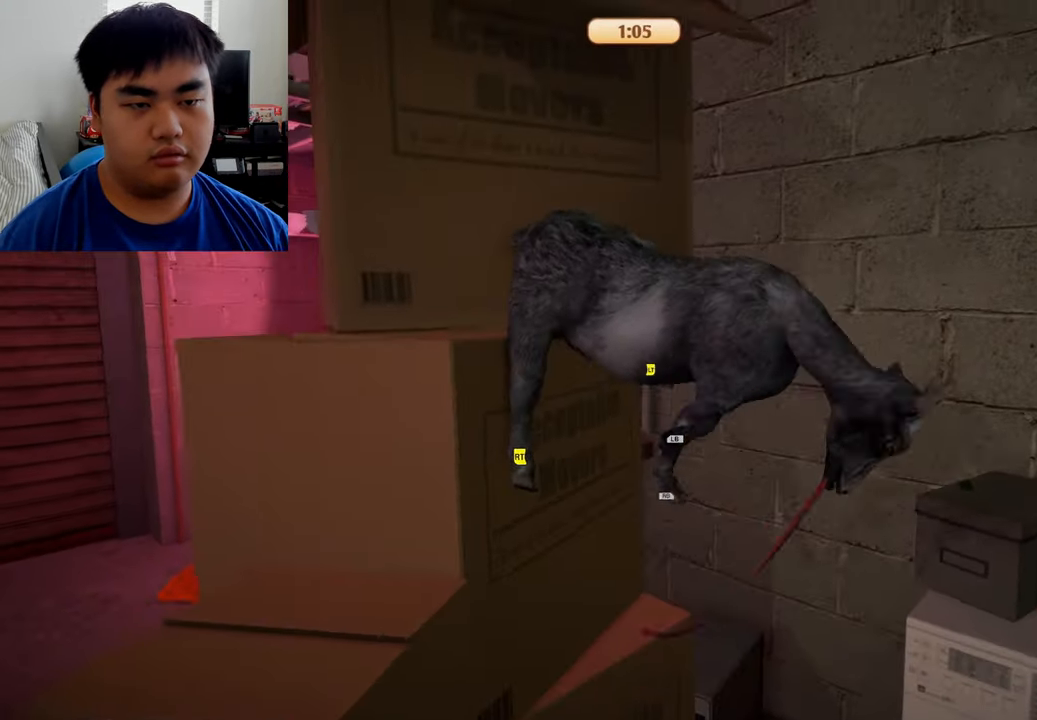
{"buttons": ["L1", "L2", "R1", "R2"], "left_stick": "up-left", "right_stick": "center", "events": [[250, "left_stick", "up-left"], [500, "L1", "down"], [500, "R1", "down"]]}
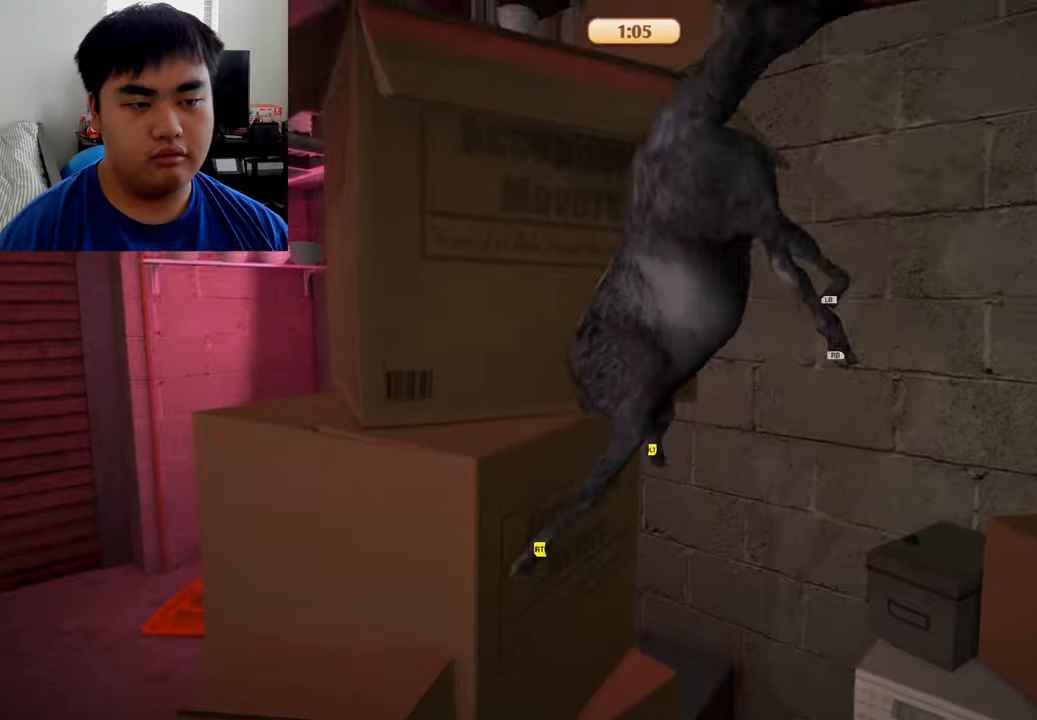
{"buttons": ["L1", "R1"], "left_stick": "up-right", "right_stick": "center", "events": [[83, "L2", "up"], [83, "left_stick", "center"], [166, "R2", "up"], [375, "left_stick", "right"], [458, "left_stick", "up-right"]]}
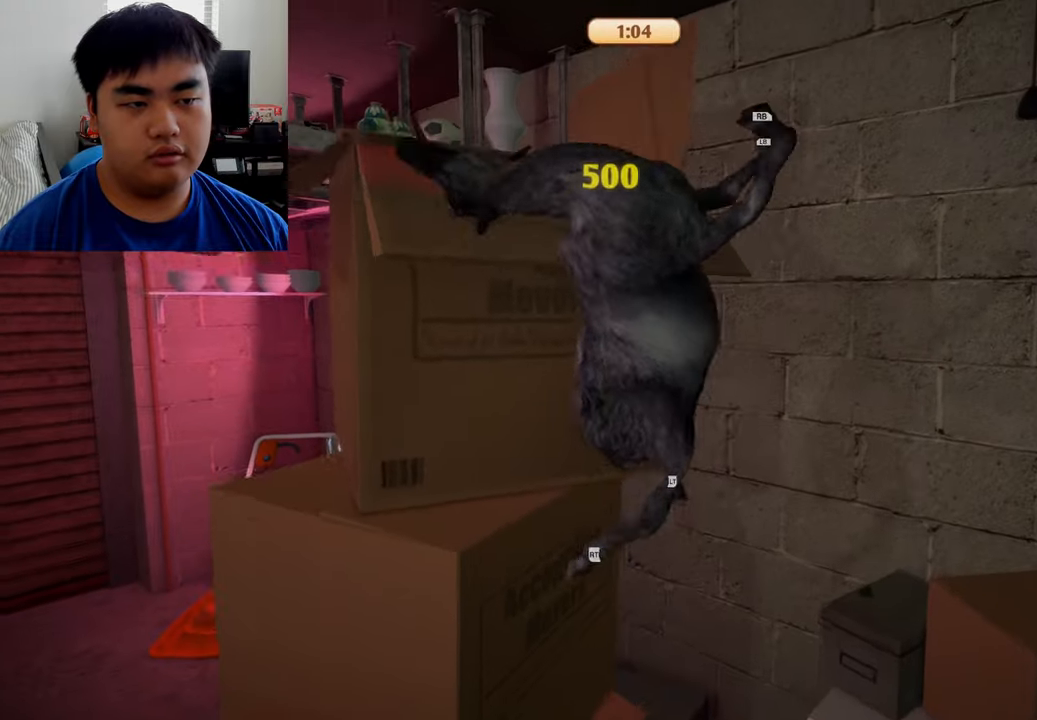
{"buttons": ["L1", "R1"], "left_stick": "up", "right_stick": "center", "events": [[125, "left_stick", "up"], [250, "left_stick", "up-left"], [500, "left_stick", "up"]]}
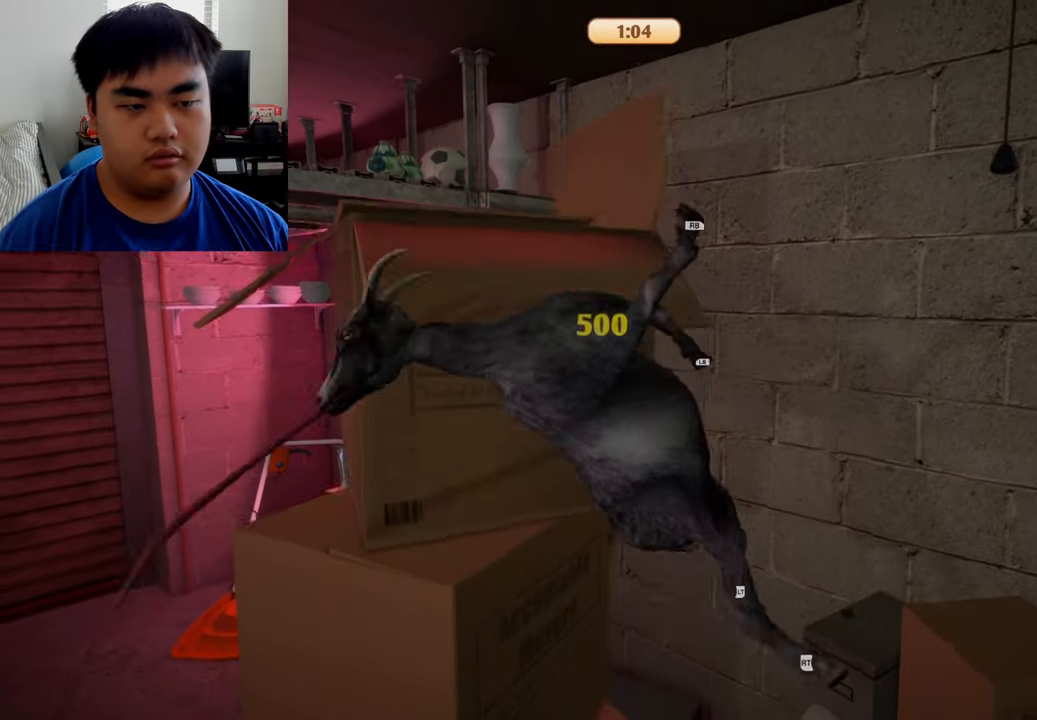
{"buttons": ["L1", "R1"], "left_stick": "up-left", "right_stick": "center", "events": [[375, "left_stick", "up-left"]]}
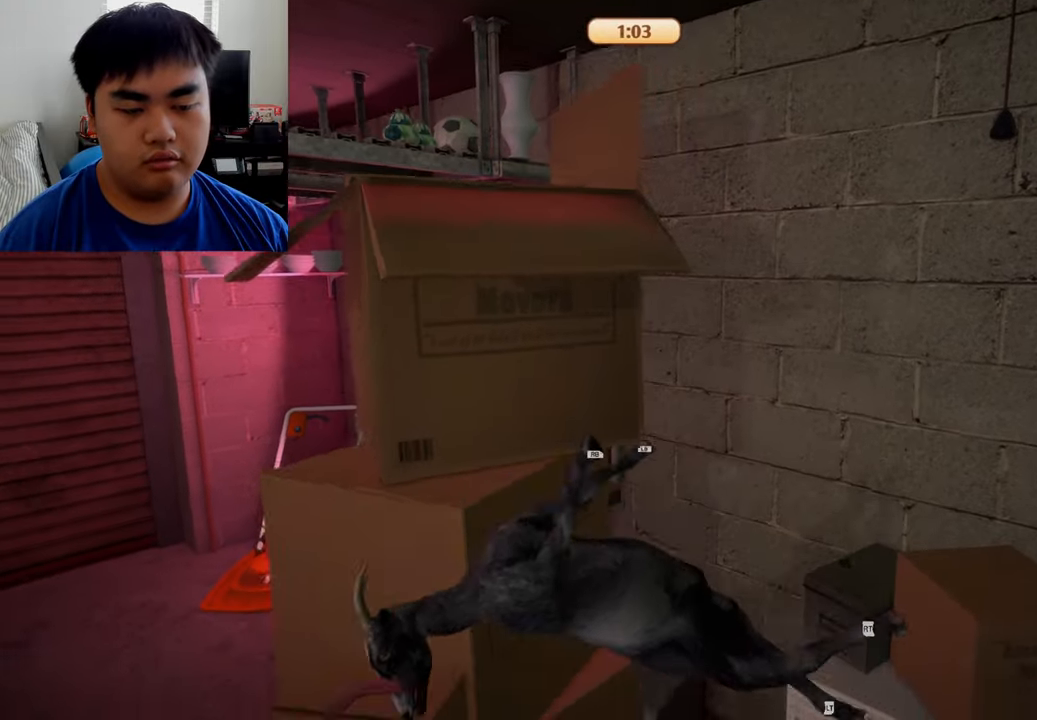
{"buttons": ["L1", "R1"], "left_stick": "up", "right_stick": "up-left", "events": [[250, "R1", "up"], [291, "L1", "up"], [333, "left_stick", "center"], [333, "right_stick", "up-left"], [458, "R1", "down"], [500, "L1", "down"], [500, "left_stick", "up"]]}
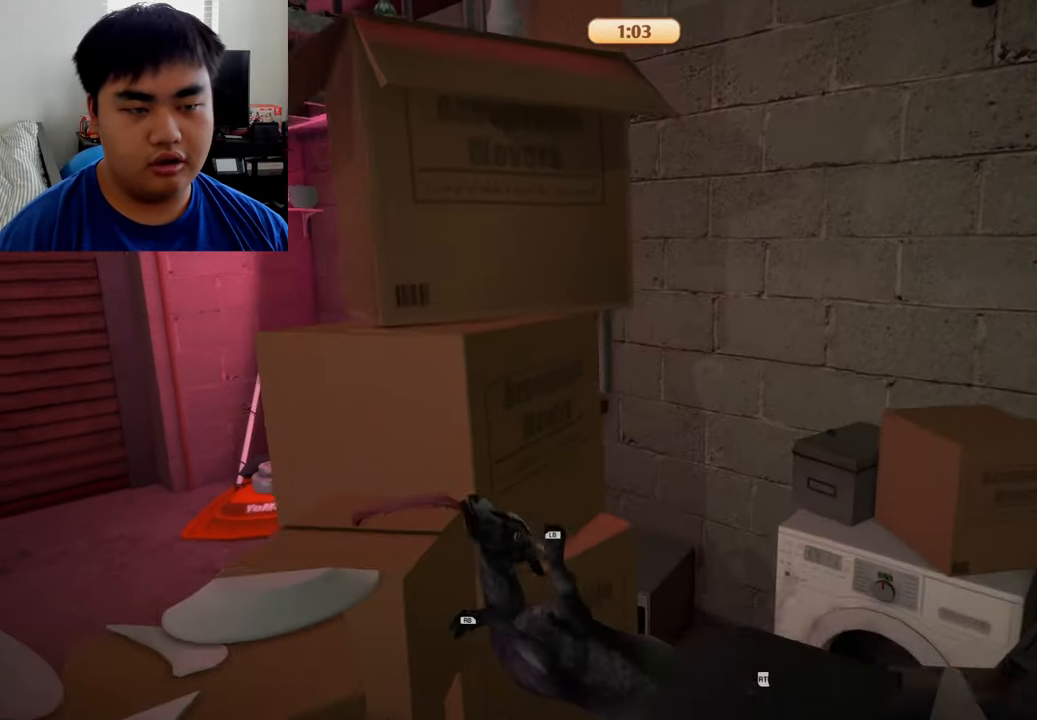
{"buttons": ["L1", "R1"], "left_stick": "up", "right_stick": "center", "events": [[208, "right_stick", "center"]]}
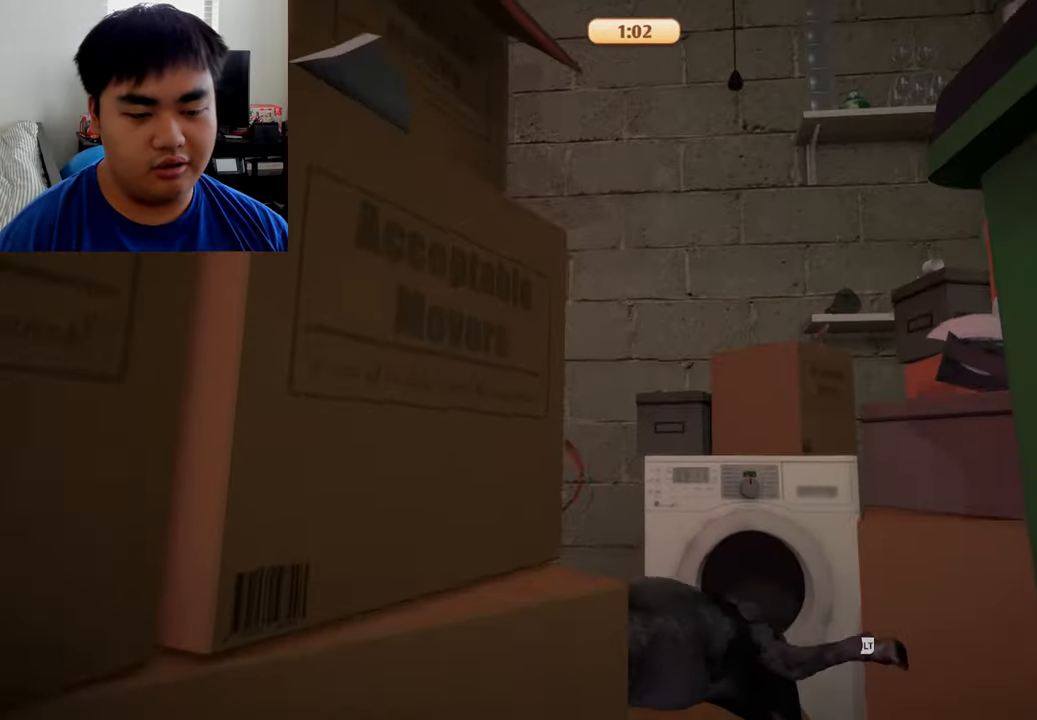
{"buttons": ["L1", "R1"], "left_stick": "up", "right_stick": "center", "events": []}
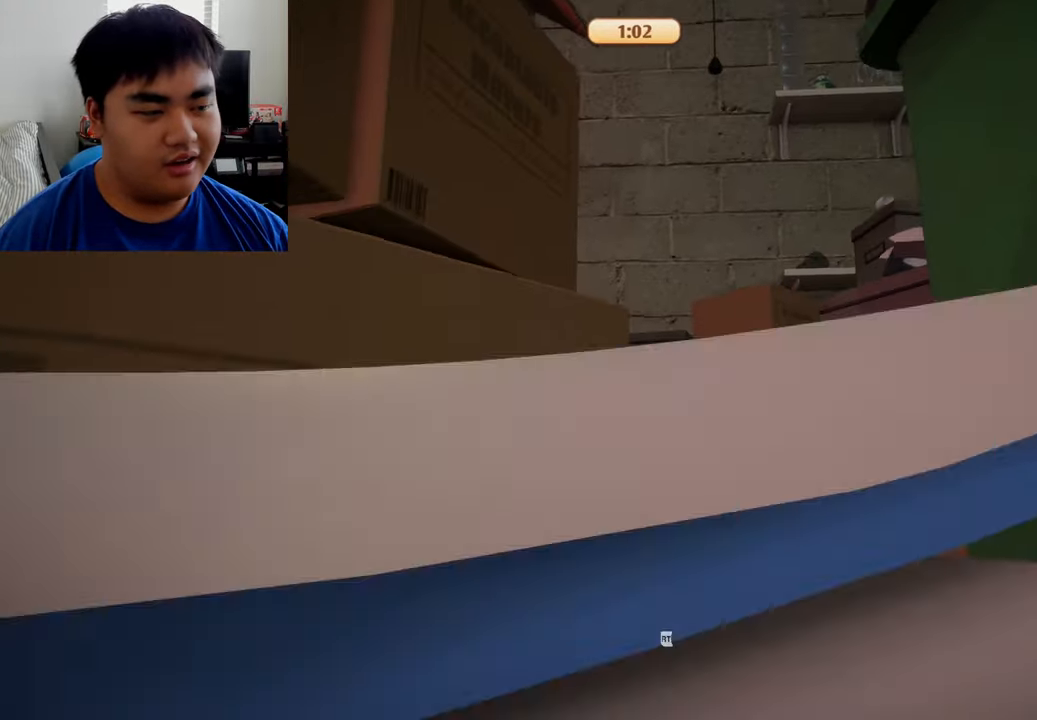
{"buttons": ["L1", "R1"], "left_stick": "up", "right_stick": "center", "events": []}
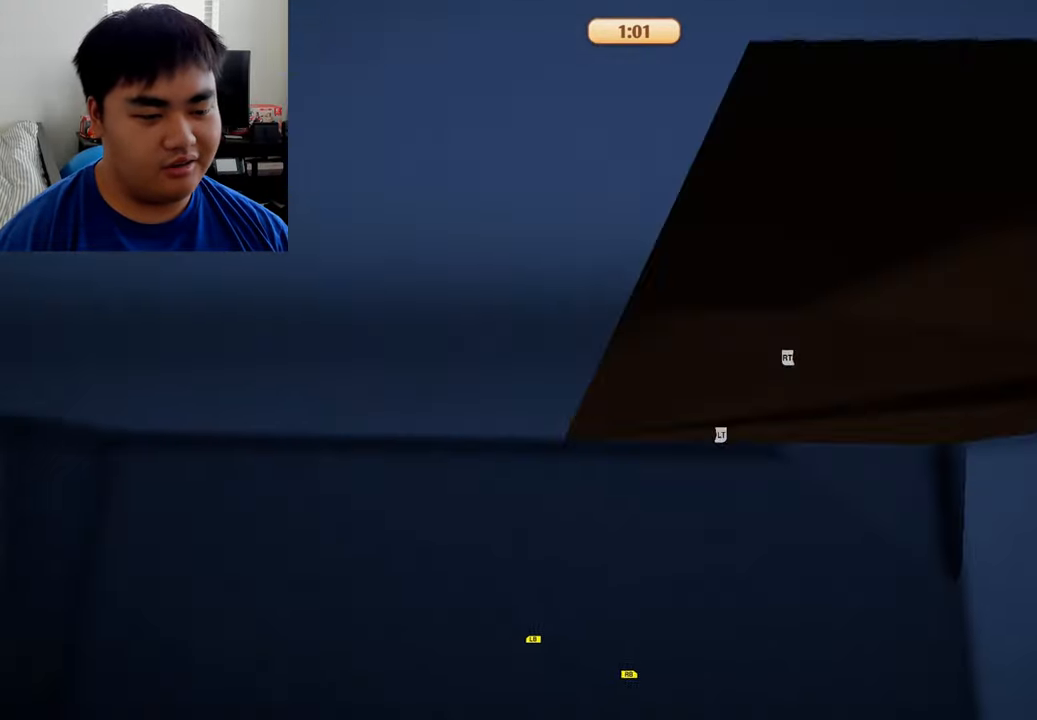
{"buttons": ["L2", "R2"], "left_stick": "left", "right_stick": "center", "events": [[166, "left_stick", "up-left"], [333, "left_stick", "left"], [375, "L2", "down"], [416, "R2", "down"], [500, "L1", "up"], [500, "R1", "up"]]}
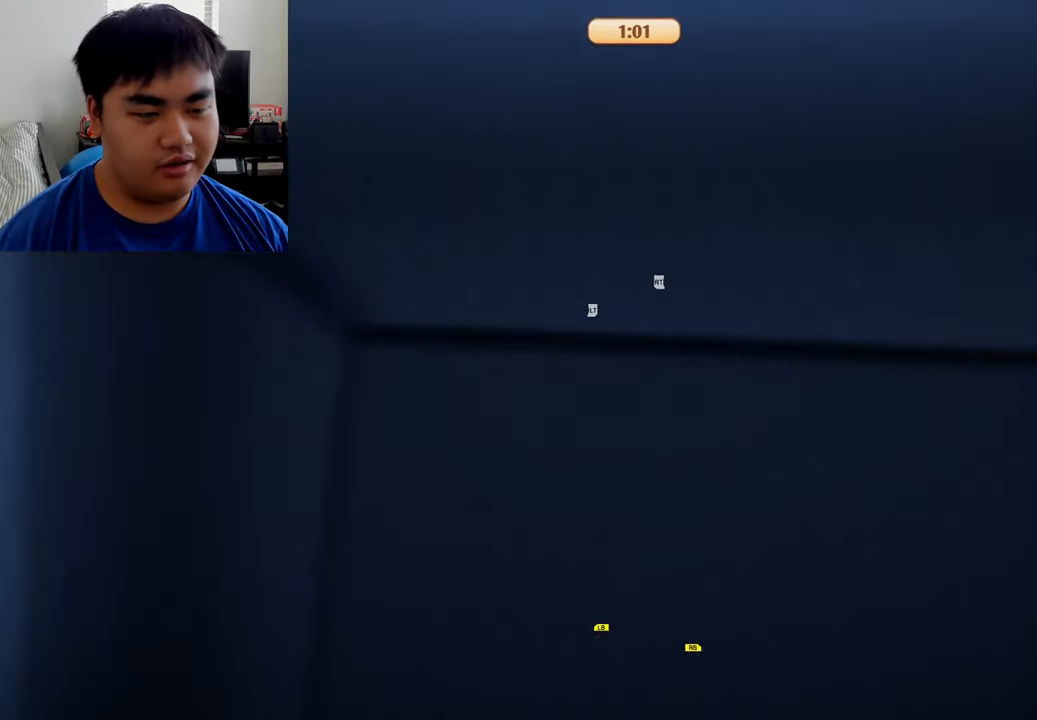
{"buttons": ["L2", "R2"], "left_stick": "up-right", "right_stick": "center", "events": [[41, "left_stick", "center"], [166, "left_stick", "right"], [250, "left_stick", "up-right"]]}
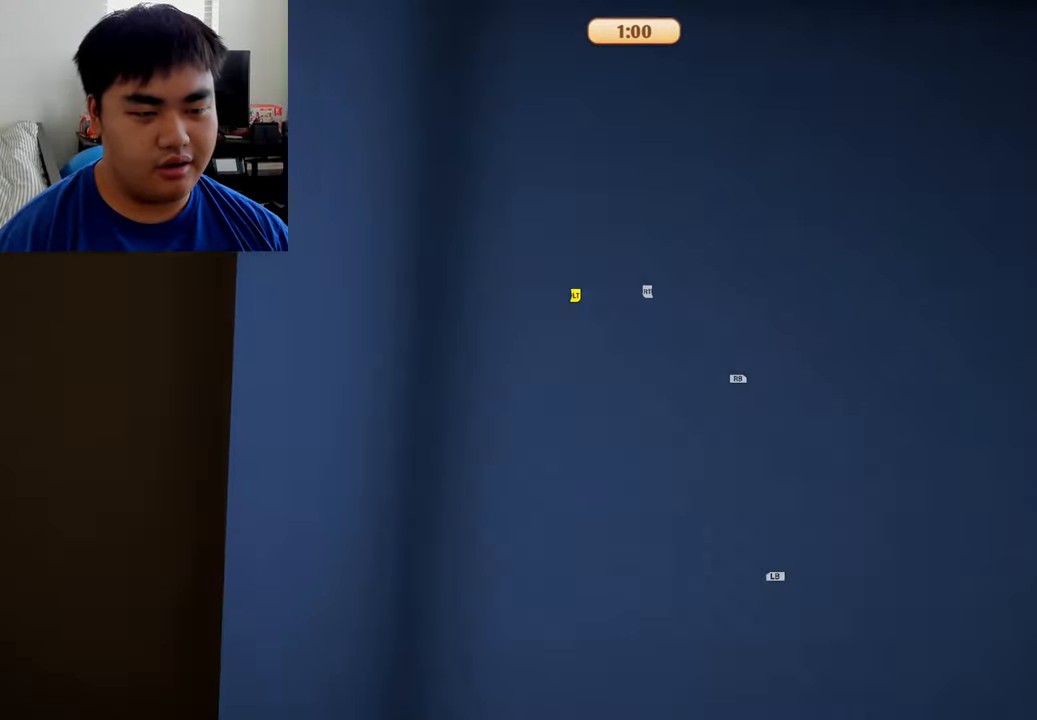
{"buttons": ["L2", "R2"], "left_stick": "up-left", "right_stick": "center", "events": [[125, "left_stick", "up"], [458, "left_stick", "up-left"]]}
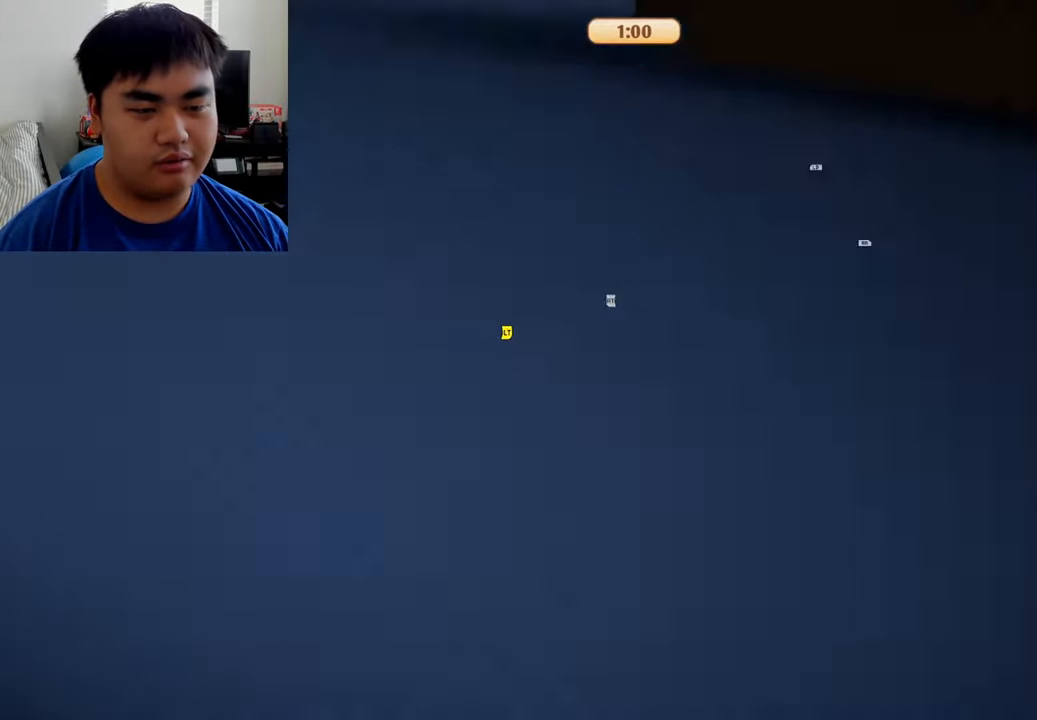
{"buttons": ["L1", "L2", "R1", "R2"], "left_stick": "center", "right_stick": "center", "events": [[334, "left_stick", "left"], [375, "R1", "down"], [417, "L1", "down"], [500, "left_stick", "center"]]}
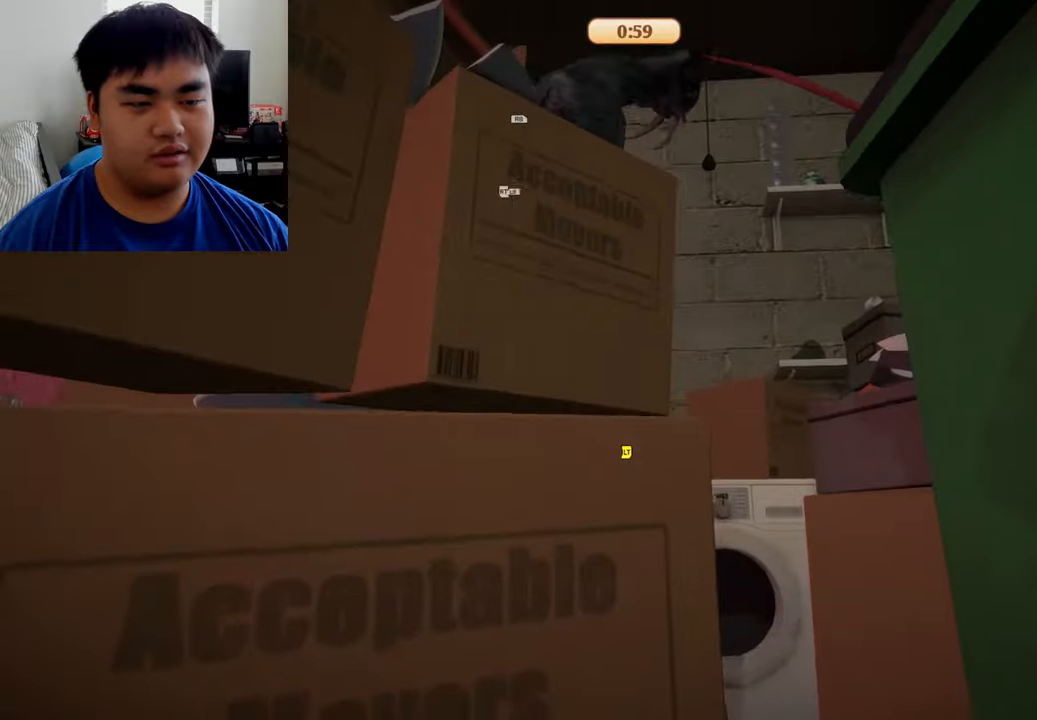
{"buttons": ["L1", "R1"], "left_stick": "up", "right_stick": "center", "events": [[42, "L2", "up"], [84, "R2", "up"], [167, "left_stick", "right"], [375, "left_stick", "up-right"], [500, "left_stick", "up"]]}
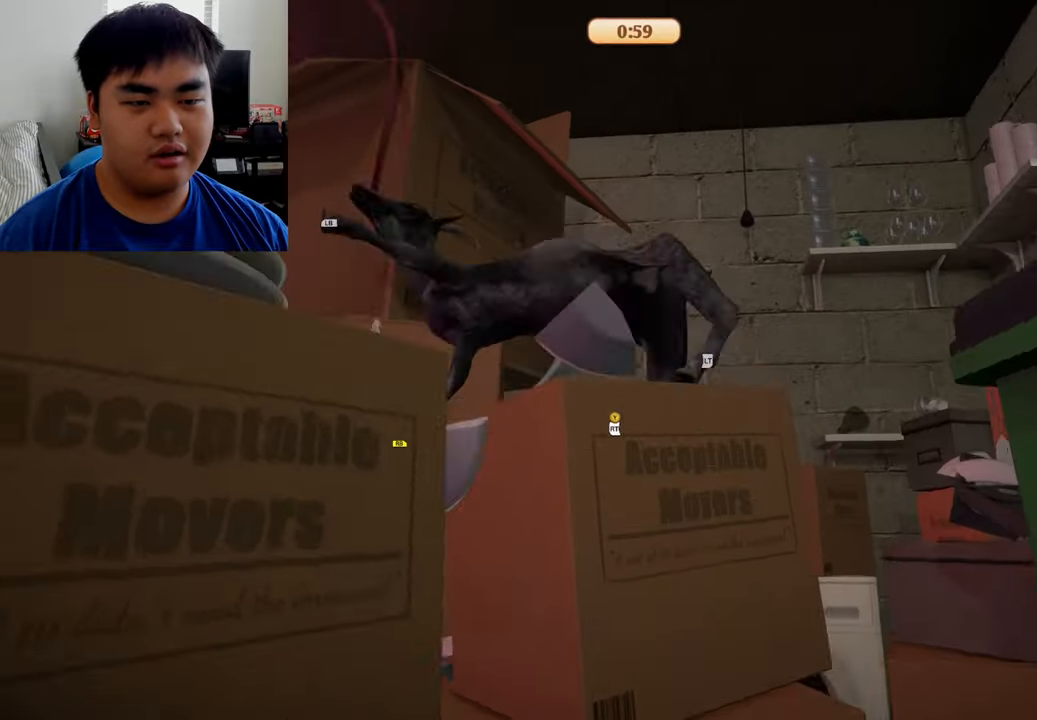
{"buttons": ["R1"], "left_stick": "up-left", "right_stick": "center", "events": [[459, "L1", "up"], [459, "left_stick", "up-left"]]}
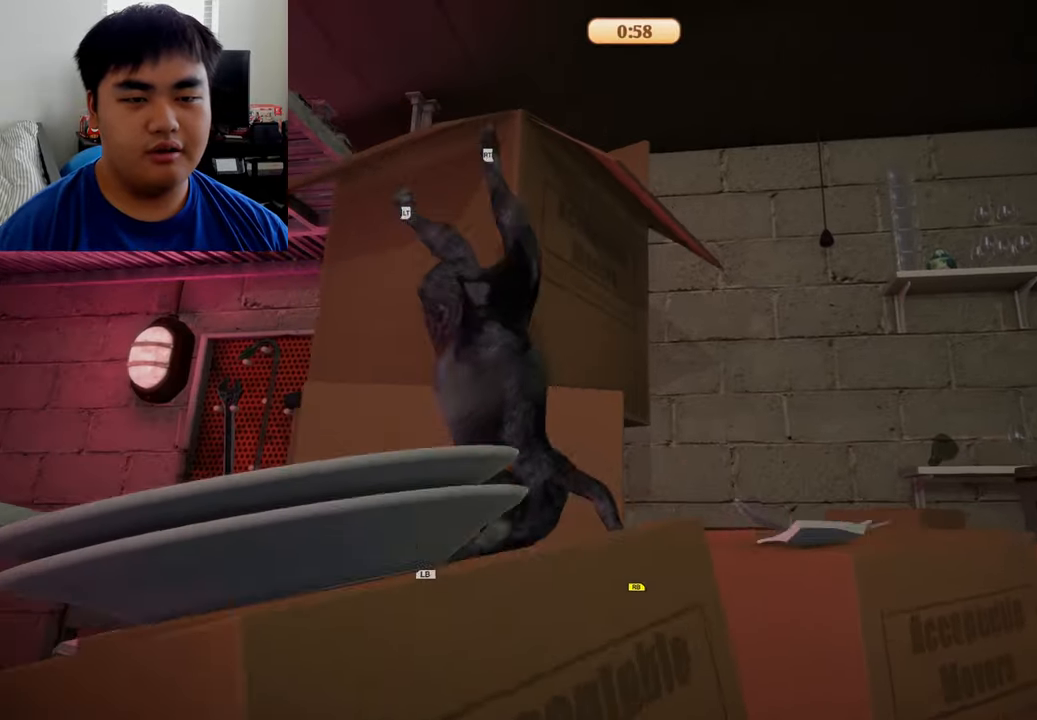
{"buttons": ["R2"], "left_stick": "up", "right_stick": "center", "events": [[42, "R1", "up"], [42, "R2", "down"], [84, "L2", "down"], [84, "left_stick", "center"], [459, "L2", "up"], [459, "left_stick", "up"]]}
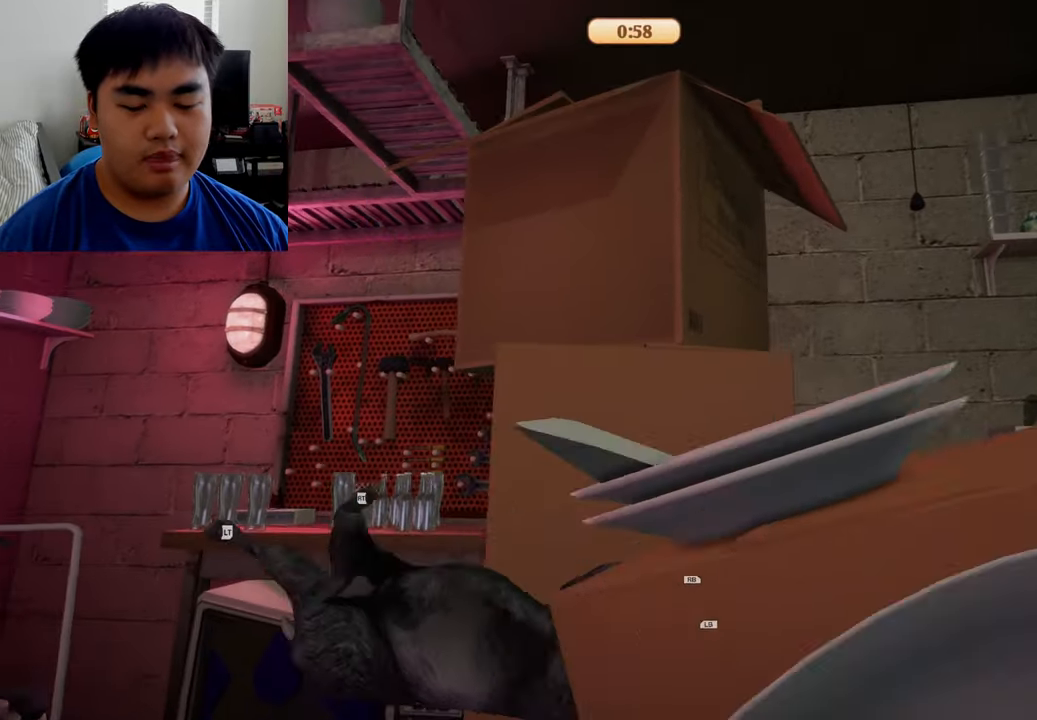
{"buttons": ["L1", "R1"], "left_stick": "up", "right_stick": "center", "events": [[42, "R2", "up"], [459, "L1", "down"], [459, "R1", "down"]]}
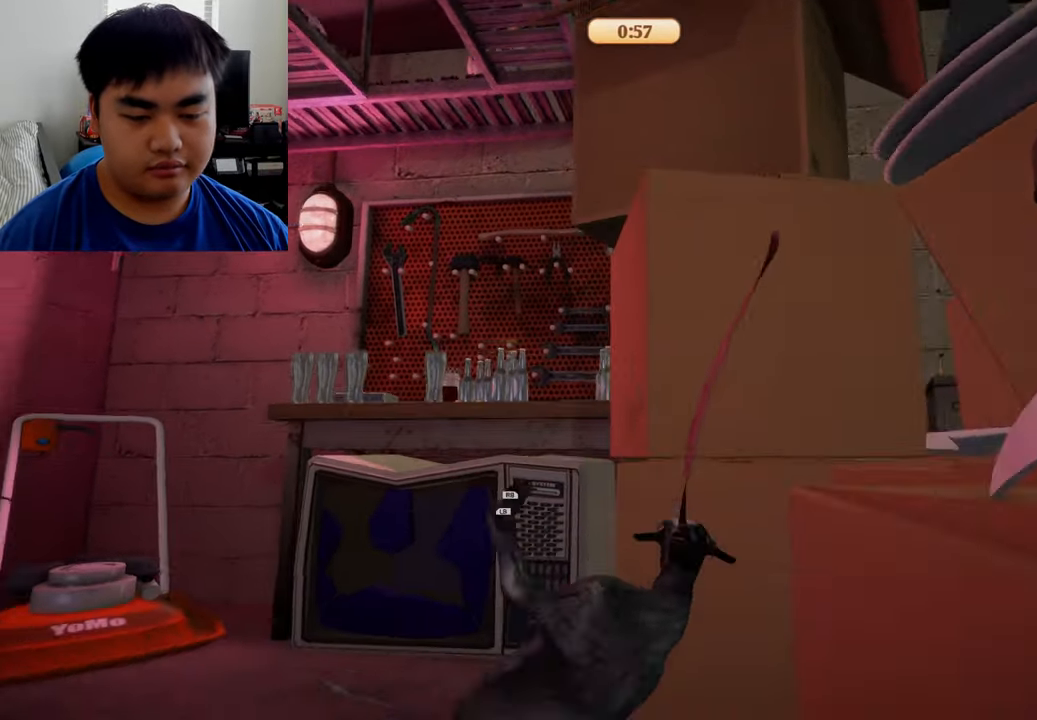
{"buttons": ["L1", "R1"], "left_stick": "up", "right_stick": "center", "events": []}
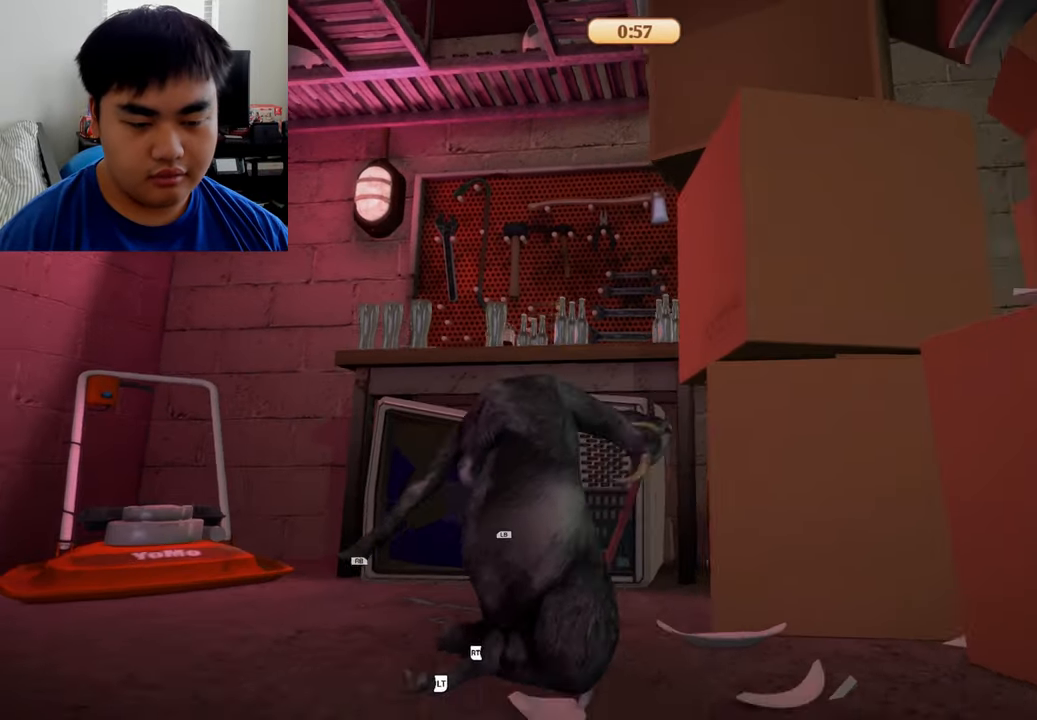
{"buttons": ["L2", "R2"], "left_stick": "up", "right_stick": "center", "events": [[84, "L1", "up"], [125, "R1", "up"], [250, "L2", "down"], [334, "R2", "down"]]}
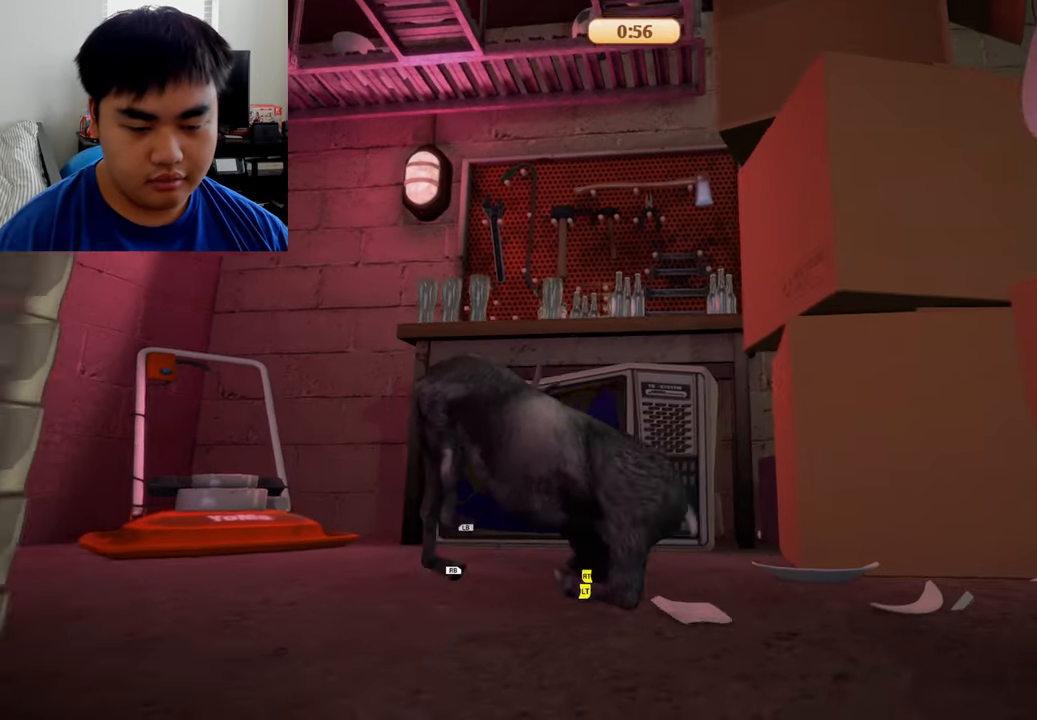
{"buttons": ["L1", "R1"], "left_stick": "up", "right_stick": "center", "events": [[84, "L2", "up"], [84, "R1", "down"], [167, "L1", "down"], [167, "R2", "up"]]}
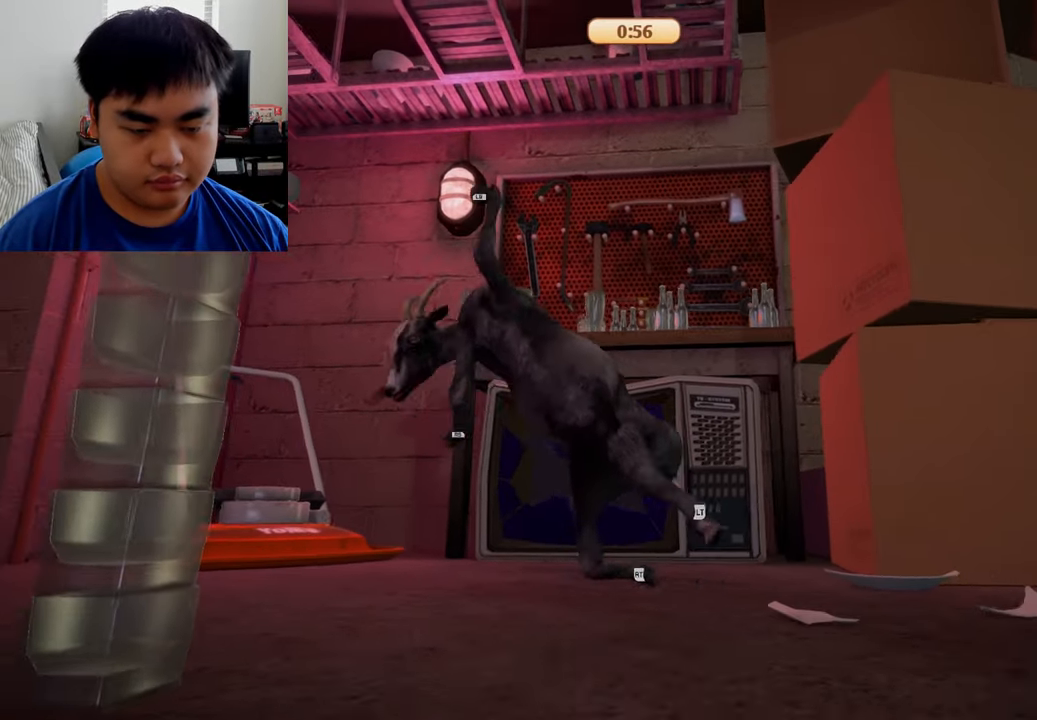
{"buttons": ["L1", "R1"], "left_stick": "up", "right_stick": "center", "events": []}
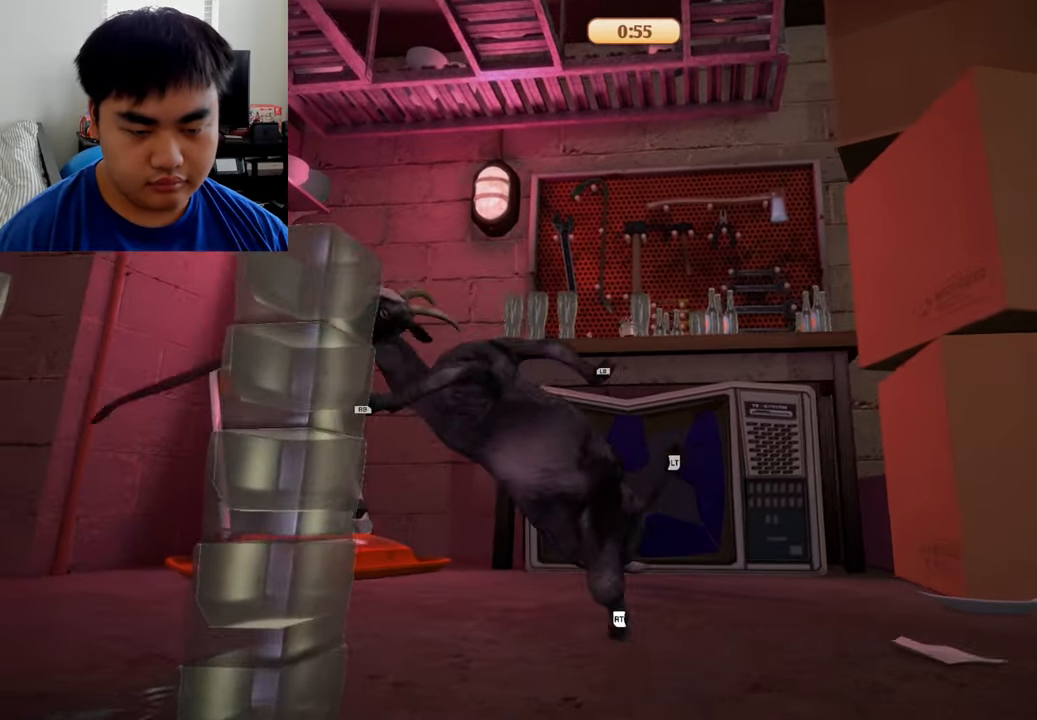
{"buttons": ["R1"], "left_stick": "down", "right_stick": "down-left", "events": [[167, "L1", "up"], [167, "left_stick", "down-left"], [167, "right_stick", "down-left"], [375, "left_stick", "down"]]}
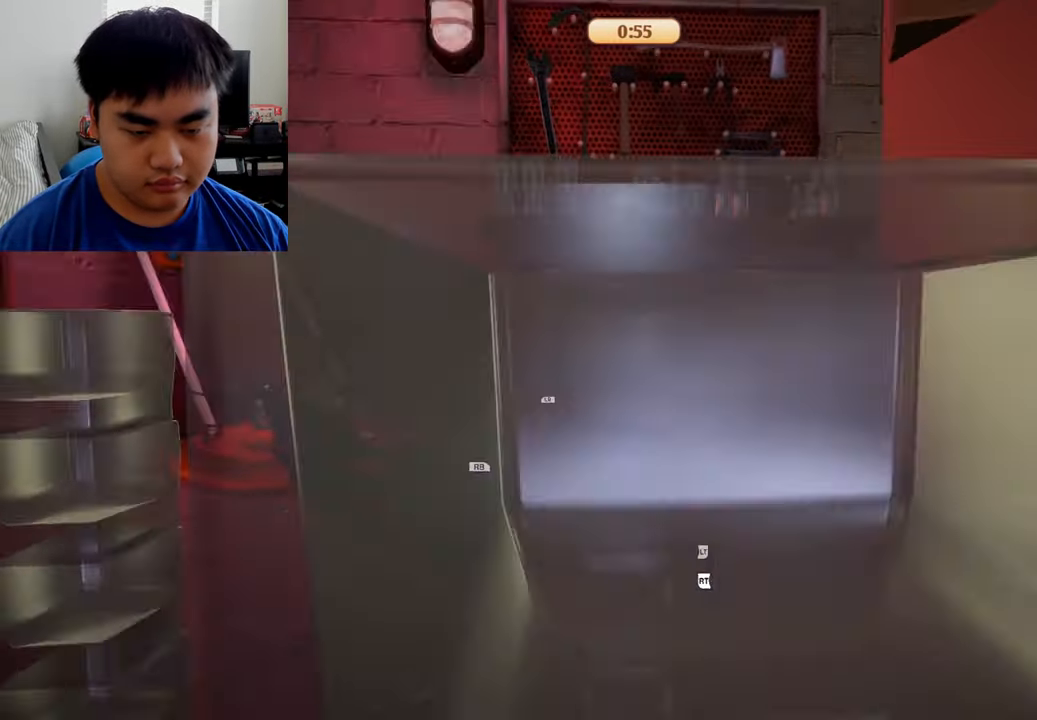
{"buttons": ["R1"], "left_stick": "down-right", "right_stick": "down-left", "events": [[84, "left_stick", "down-right"]]}
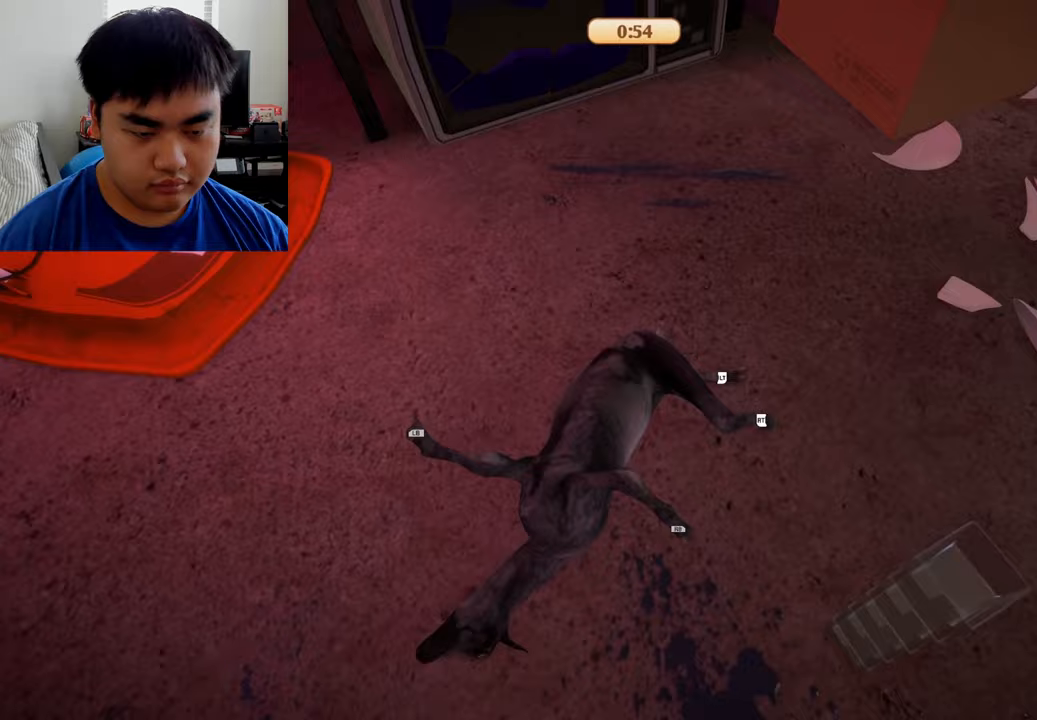
{"buttons": ["L1", "R1"], "left_stick": "right", "right_stick": "center", "events": [[167, "left_stick", "right"], [167, "right_stick", "center"], [500, "L1", "down"]]}
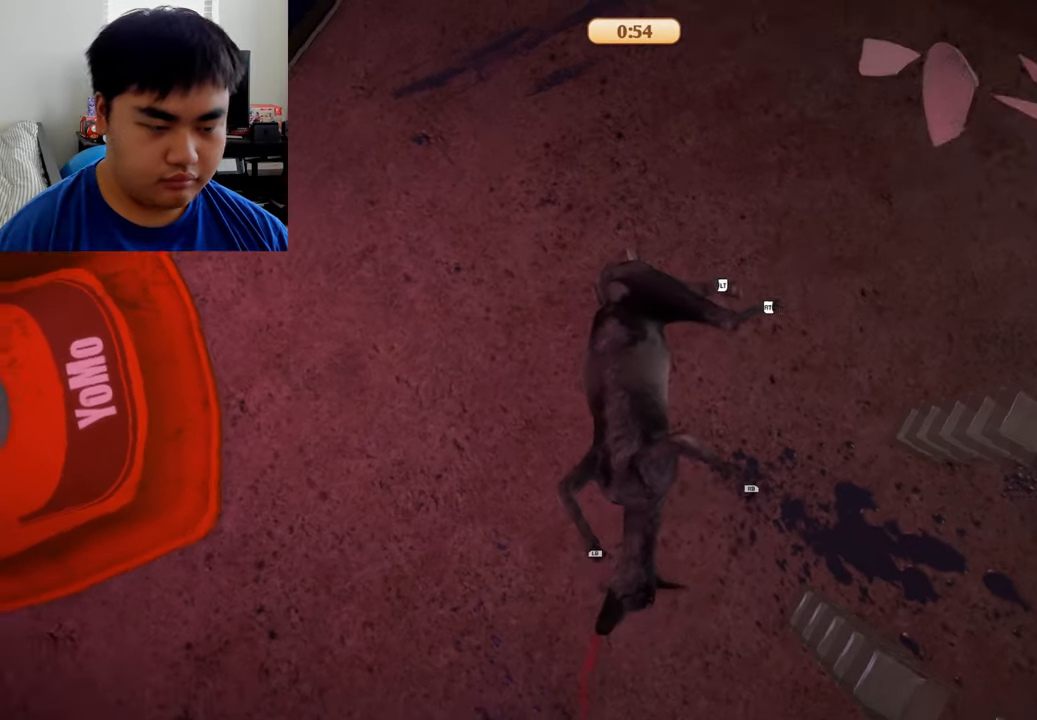
{"buttons": ["L1", "R1"], "left_stick": "right", "right_stick": "center", "events": []}
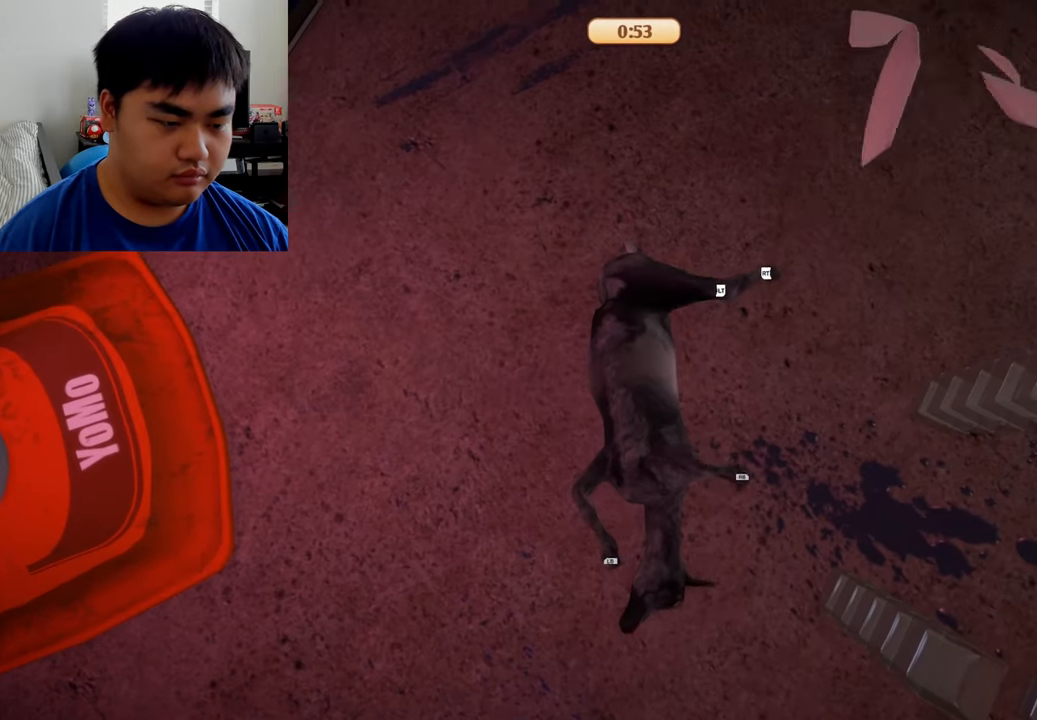
{"buttons": [], "left_stick": "right", "right_stick": "center", "events": [[292, "R1", "up"], [417, "L1", "up"]]}
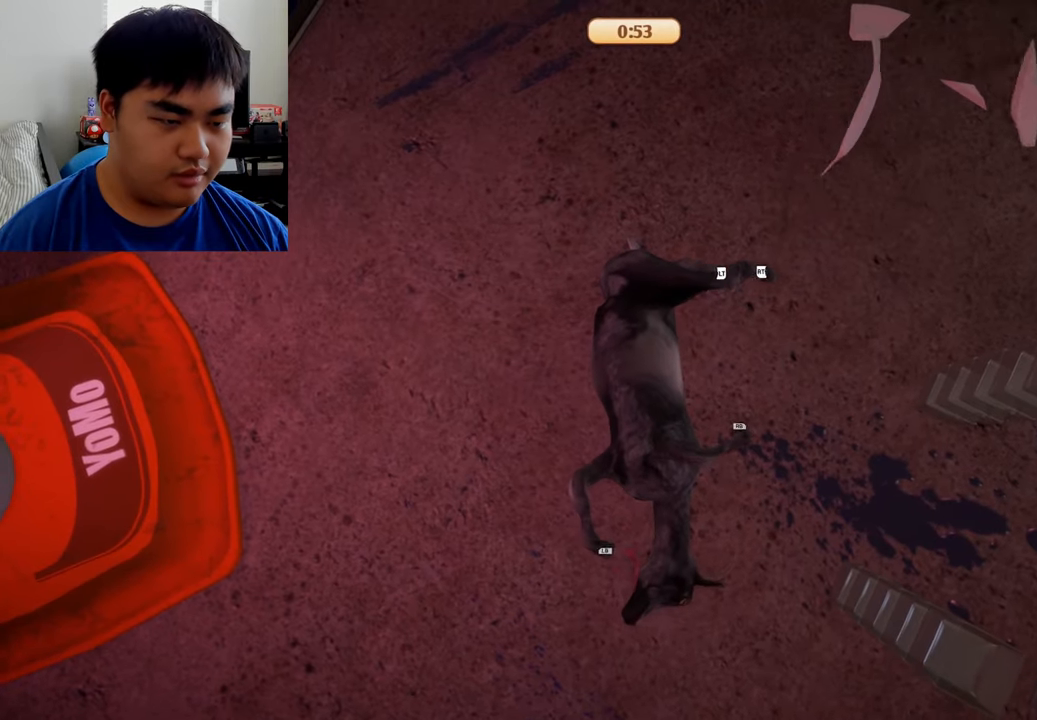
{"buttons": ["L2", "R2"], "left_stick": "right", "right_stick": "center", "events": [[125, "R2", "down"], [125, "left_stick", "center"], [167, "L2", "down"], [333, "left_stick", "right"]]}
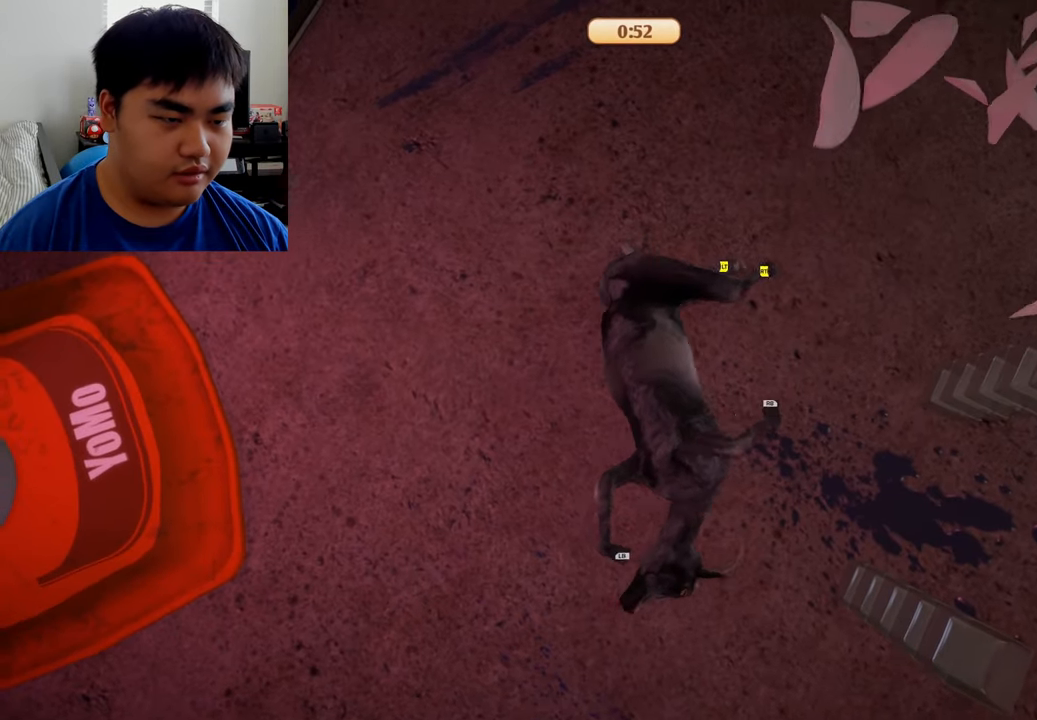
{"buttons": [], "left_stick": "right", "right_stick": "center", "events": [[500, "L2", "up"], [500, "R2", "up"]]}
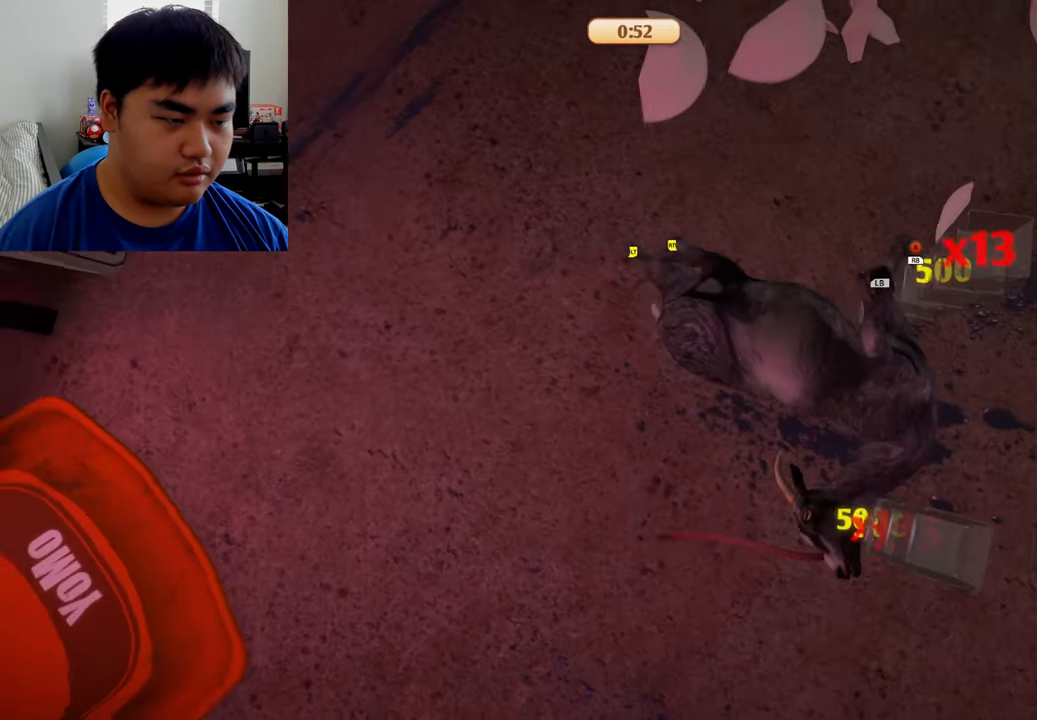
{"buttons": [], "left_stick": "down", "right_stick": "center", "events": [[208, "left_stick", "down-right"], [333, "left_stick", "down"]]}